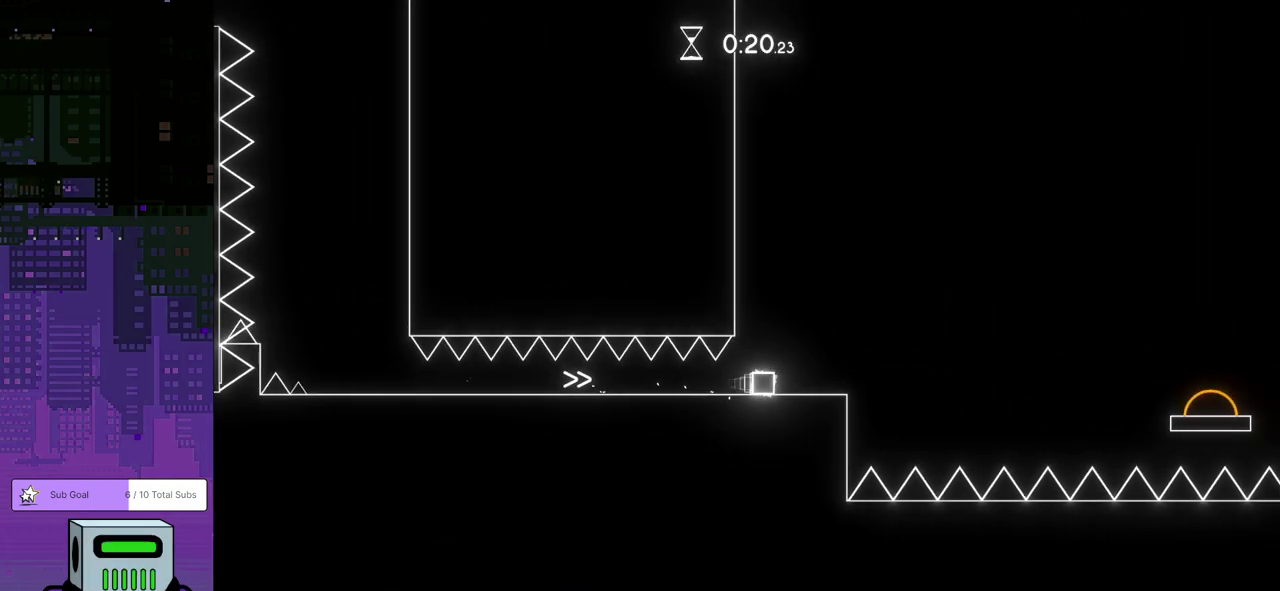
Gameplay with a controller (PlayStation layout); each line is a JSON object with the inputs held at the frame after it. "events" lists button and stick changes between this image and that frame as [ms after this image, input, new state], when the widget could be followed in between. Not read: L1 R1 R3 right_stick.
{"buttons": ["CROSS", "DPAD_DOWN", "DPAD_RIGHT"], "left_stick": "center", "events": [[83, "CROSS", "down"], [333, "DPAD_DOWN", "down"]]}
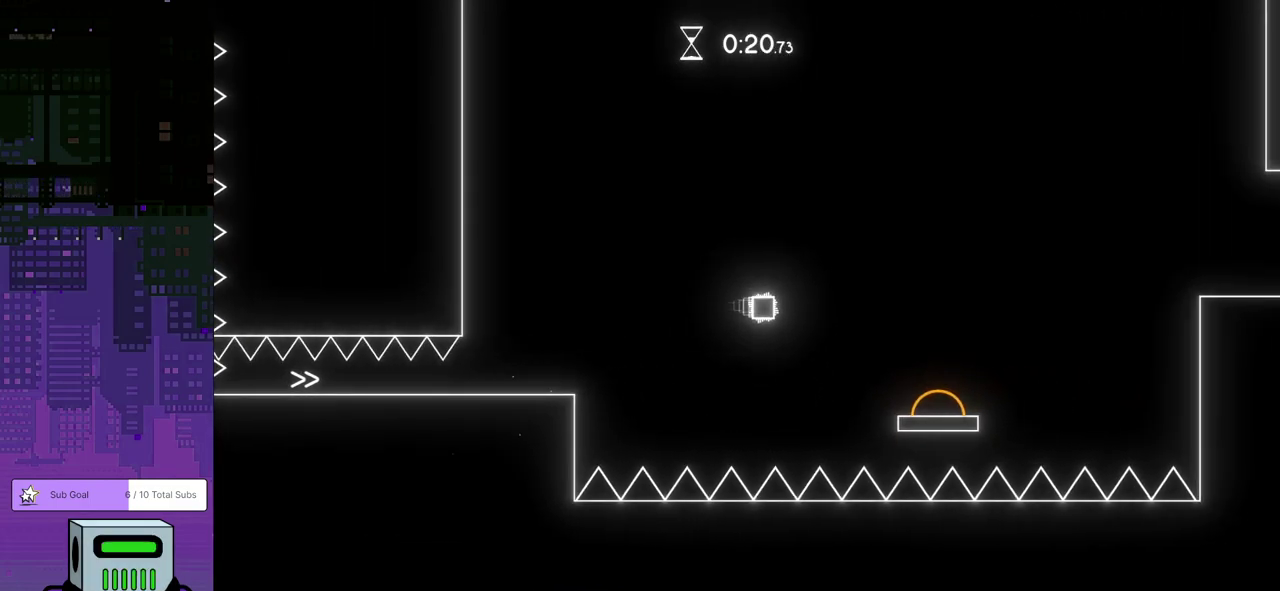
{"buttons": ["CROSS", "DPAD_RIGHT"], "left_stick": "center", "events": [[17, "DPAD_DOWN", "up"]]}
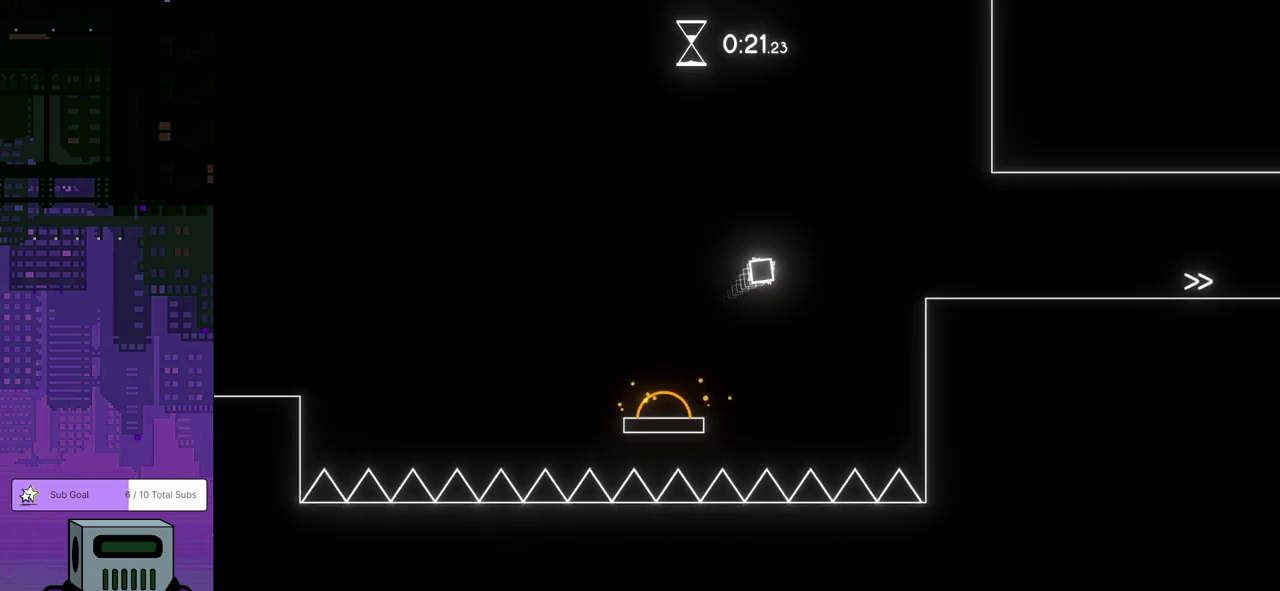
{"buttons": ["DPAD_RIGHT"], "left_stick": "center", "events": [[150, "CROSS", "up"]]}
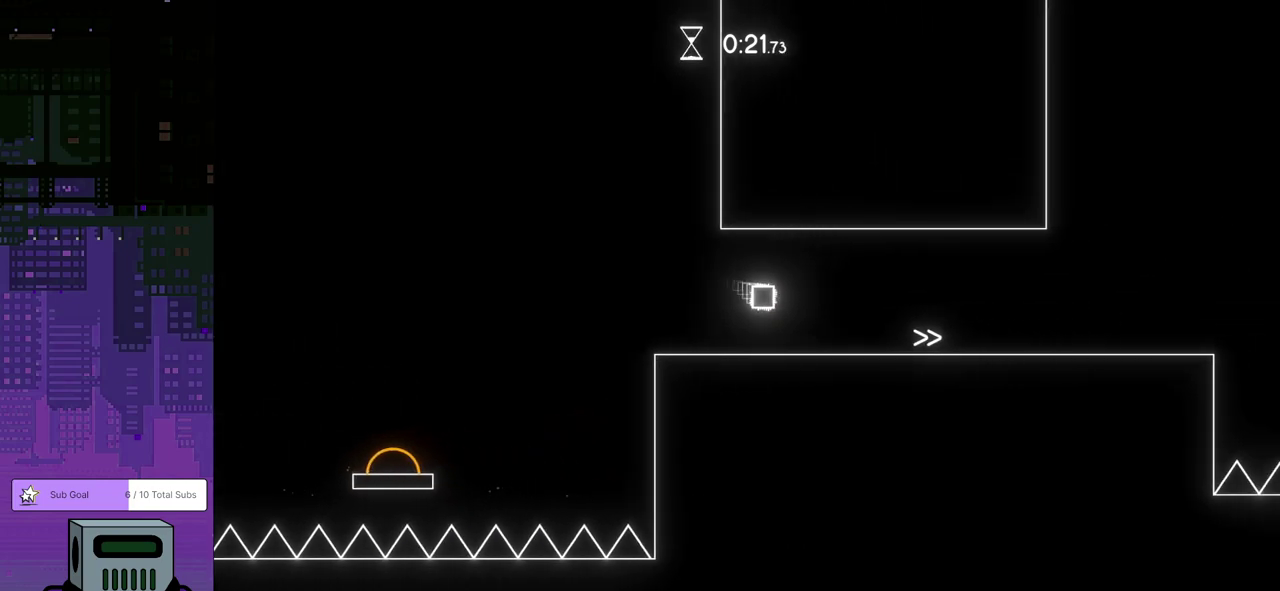
{"buttons": ["DPAD_RIGHT"], "left_stick": "center", "events": []}
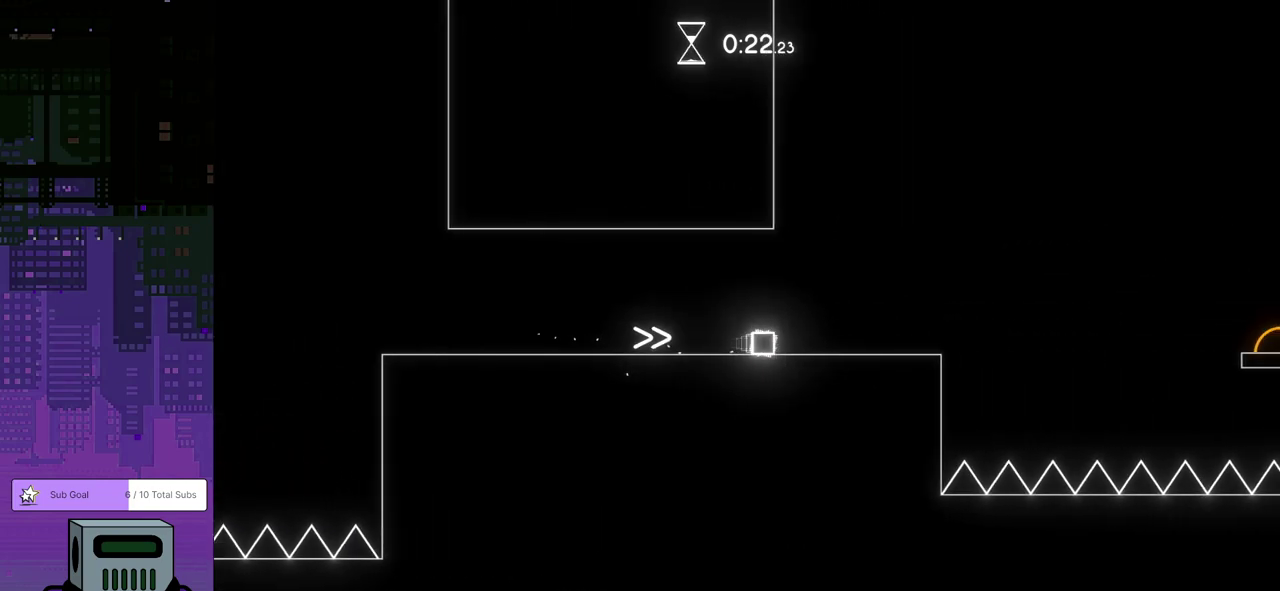
{"buttons": ["CROSS", "DPAD_DOWN", "DPAD_RIGHT"], "left_stick": "center", "events": [[283, "CROSS", "down"], [283, "DPAD_DOWN", "down"]]}
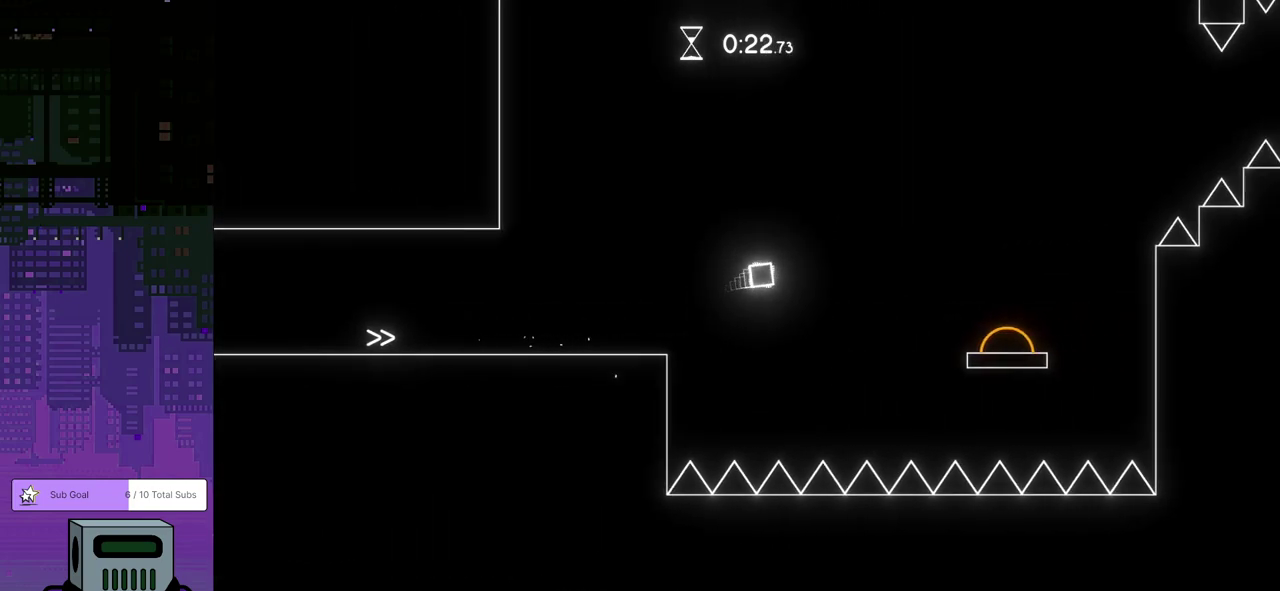
{"buttons": ["CROSS", "DPAD_DOWN", "DPAD_RIGHT"], "left_stick": "center", "events": []}
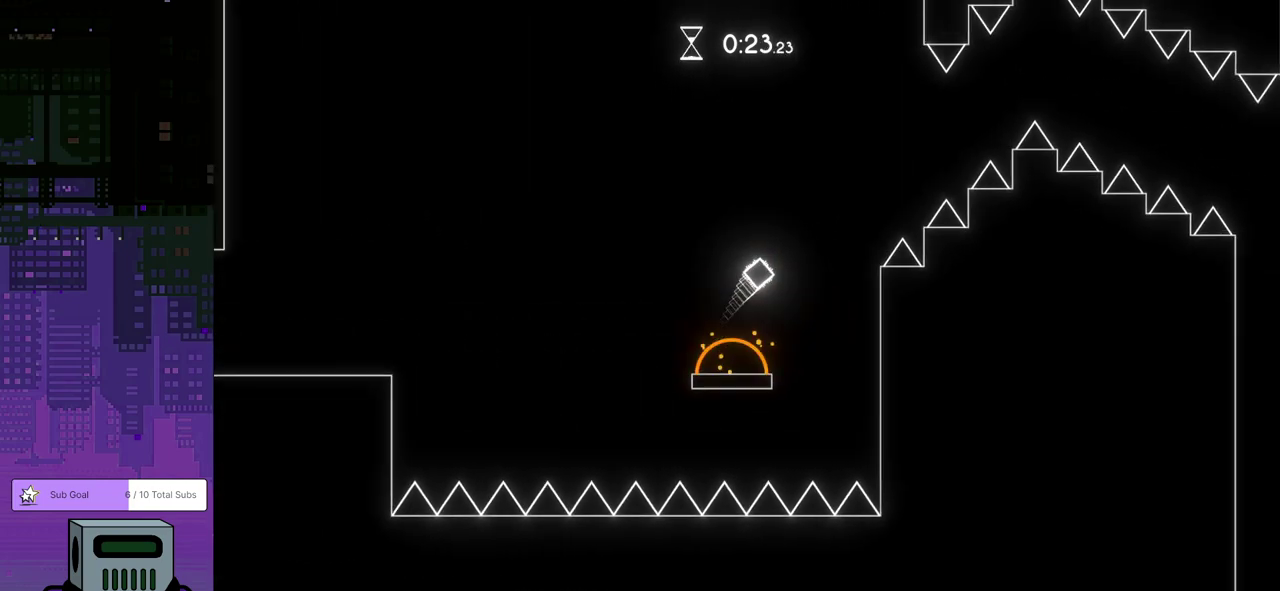
{"buttons": ["DPAD_RIGHT"], "left_stick": "center", "events": [[133, "CROSS", "up"], [250, "DPAD_DOWN", "up"]]}
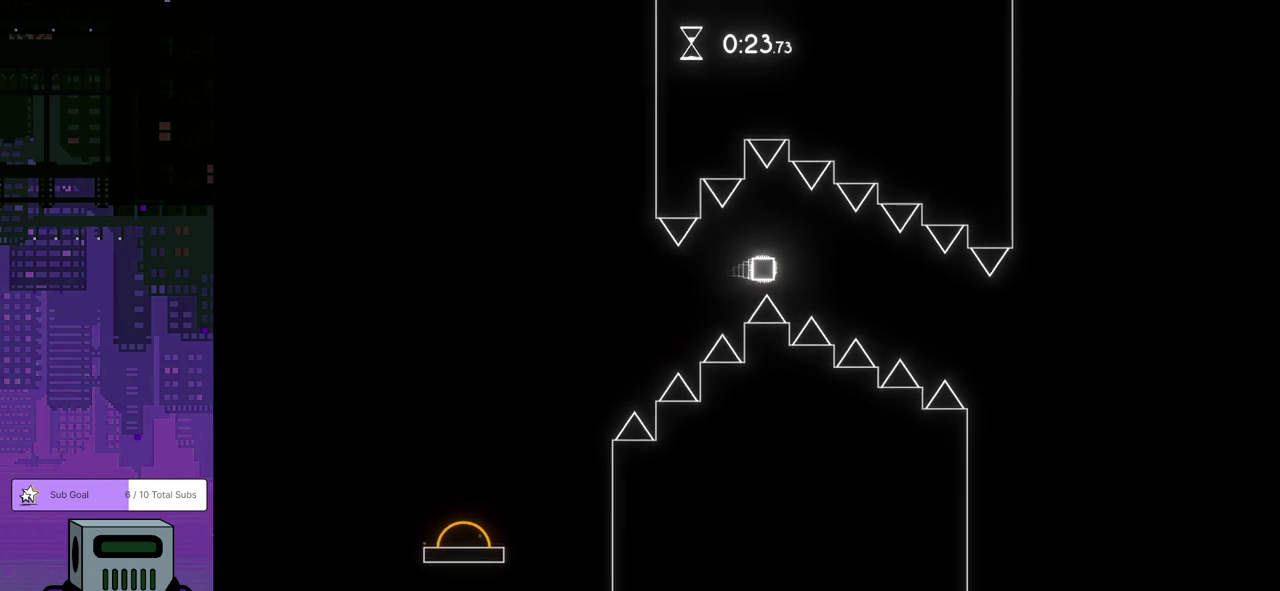
{"buttons": ["DPAD_RIGHT"], "left_stick": "center", "events": []}
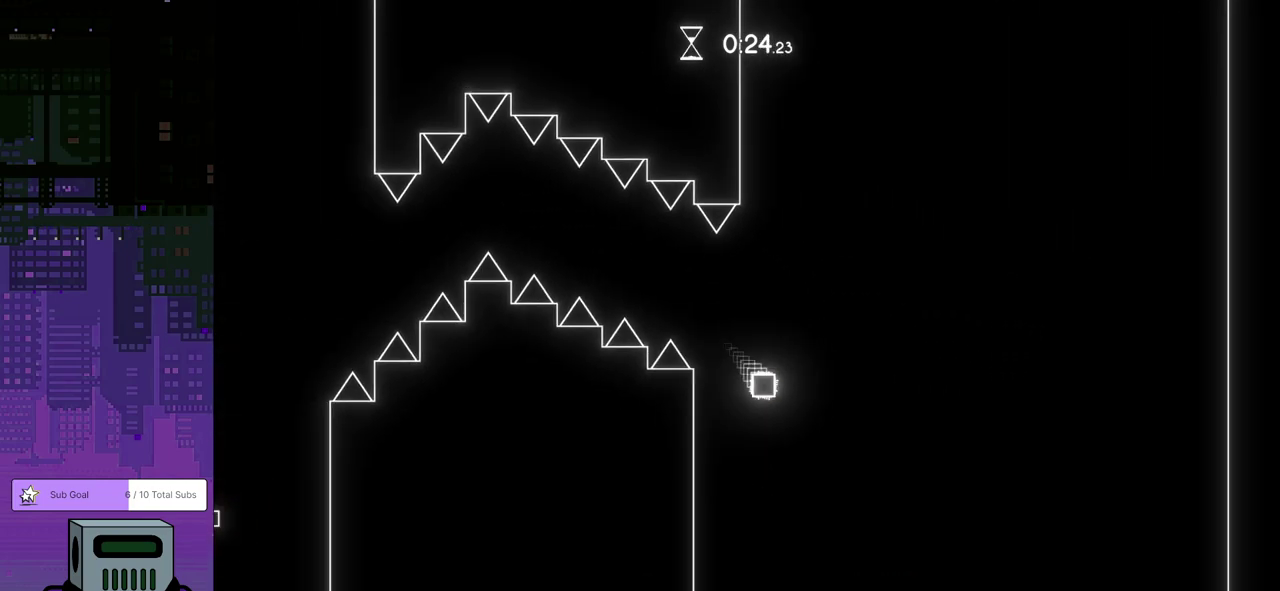
{"buttons": ["DPAD_RIGHT"], "left_stick": "center", "events": []}
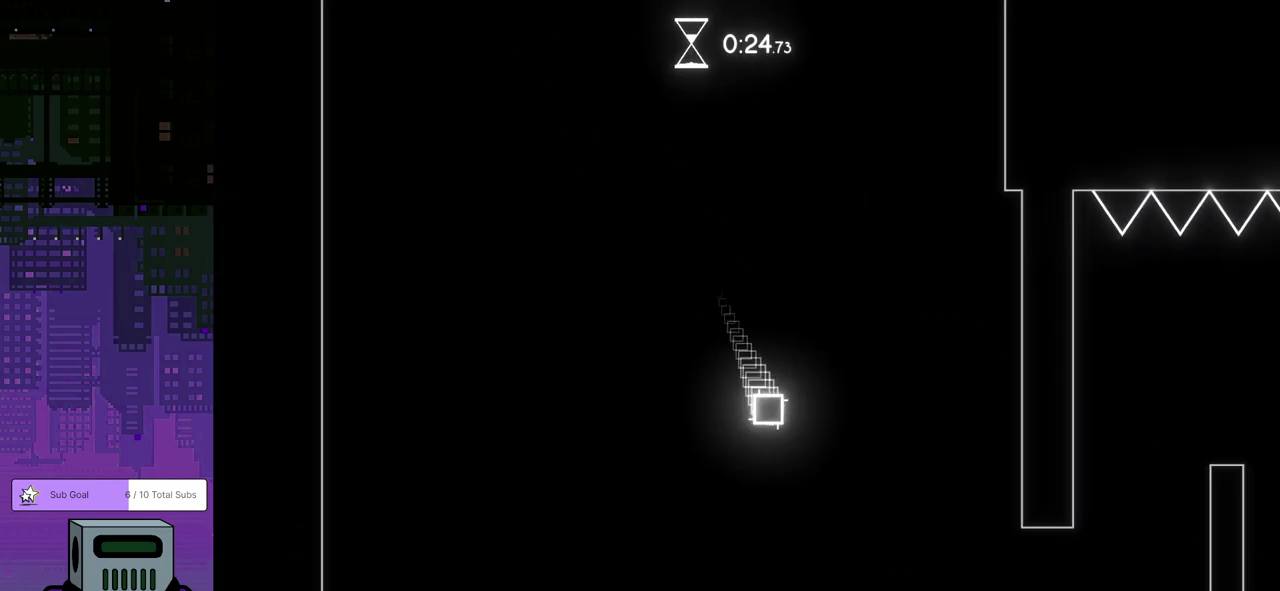
{"buttons": ["CROSS", "DPAD_RIGHT"], "left_stick": "center", "events": [[417, "DPAD_DOWN", "down"], [433, "CROSS", "down"], [500, "DPAD_DOWN", "up"]]}
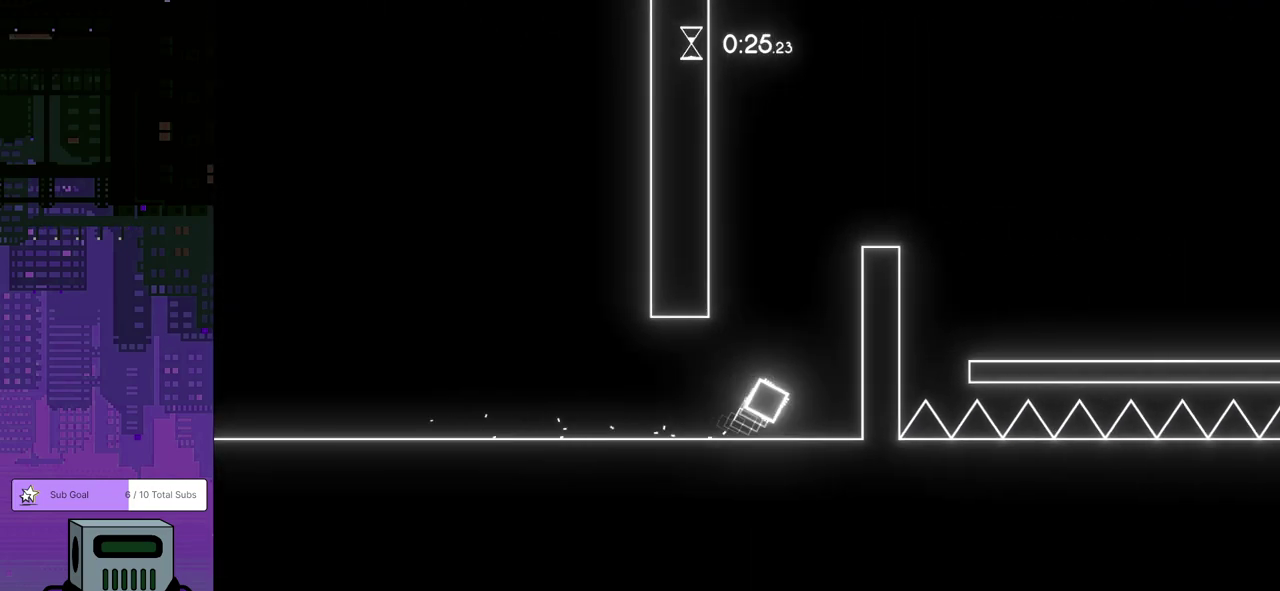
{"buttons": ["DPAD_RIGHT"], "left_stick": "center", "events": [[33, "CROSS", "up"], [100, "CROSS", "down"], [100, "DPAD_RIGHT", "up"], [300, "DPAD_RIGHT", "down"], [317, "CROSS", "up"], [367, "CROSS", "down"], [383, "DPAD_DOWN", "down"], [433, "DPAD_DOWN", "up"], [500, "CROSS", "up"]]}
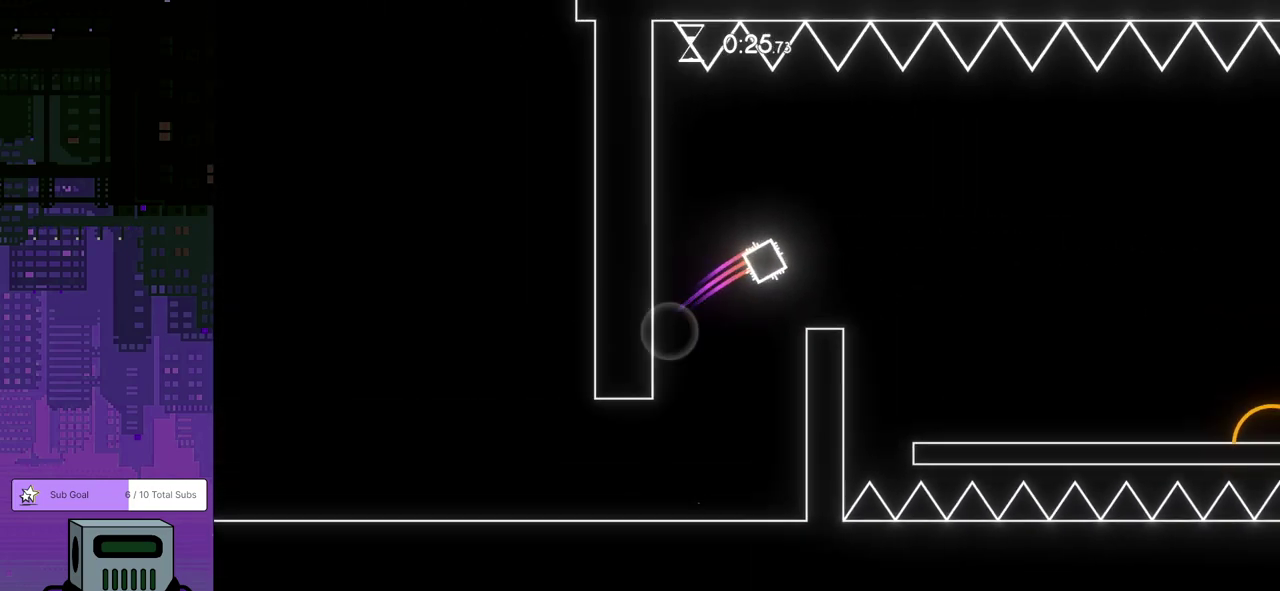
{"buttons": ["DPAD_RIGHT"], "left_stick": "center", "events": []}
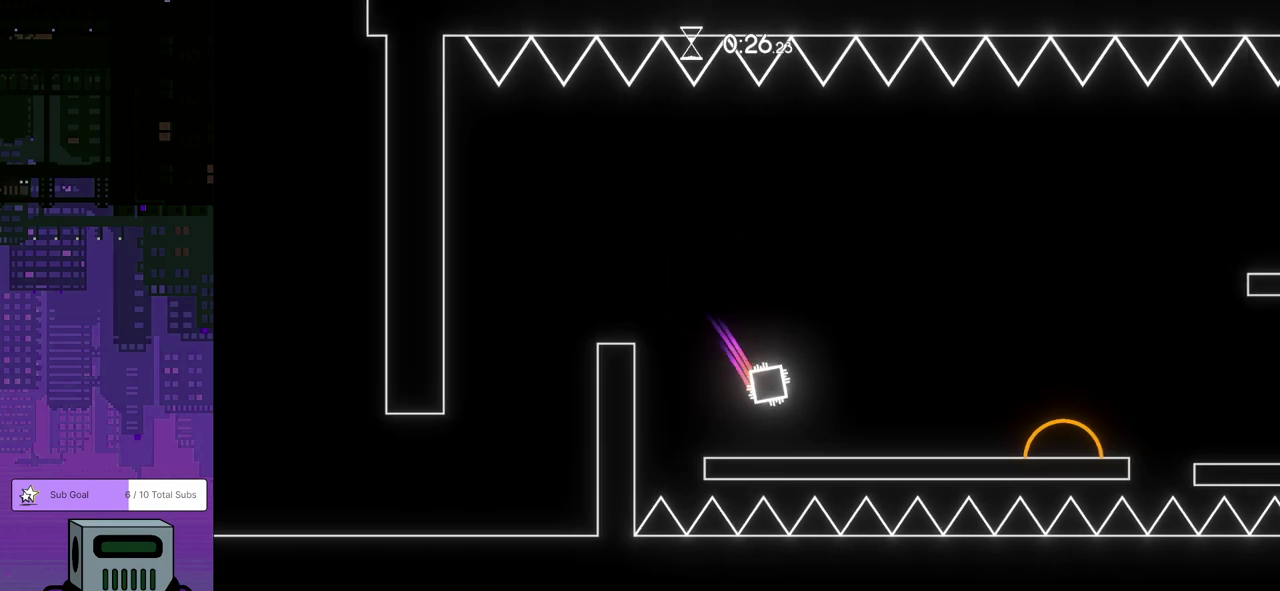
{"buttons": ["CROSS", "DPAD_DOWN", "DPAD_RIGHT"], "left_stick": "center", "events": [[500, "CROSS", "down"], [500, "DPAD_DOWN", "down"]]}
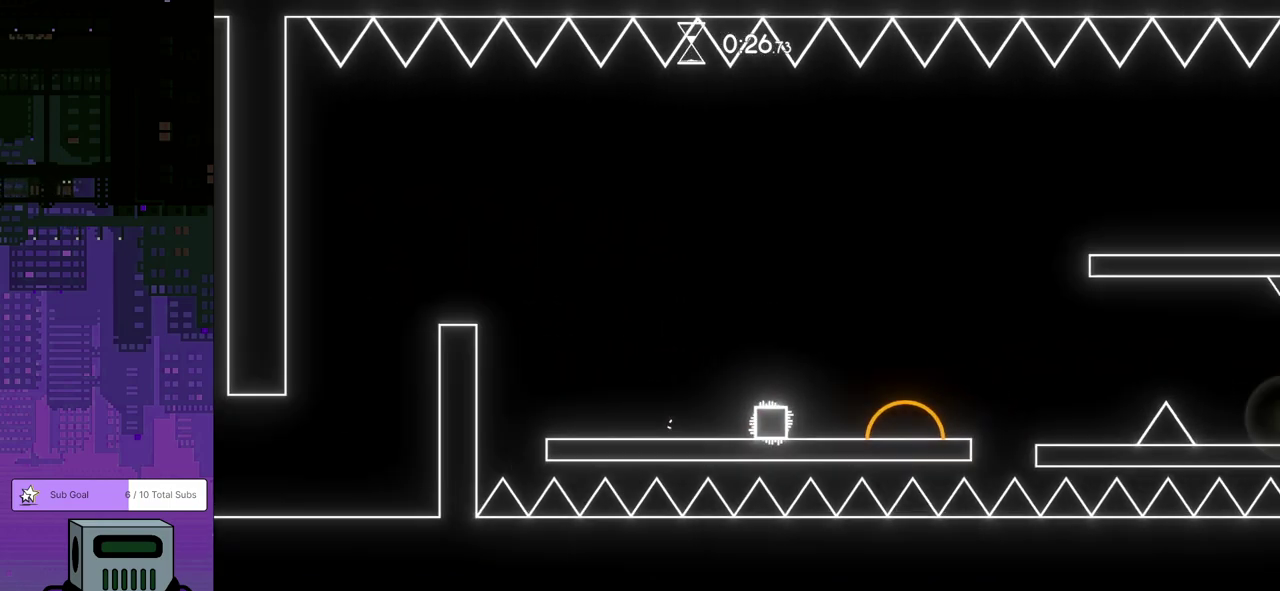
{"buttons": ["DPAD_DOWN", "DPAD_RIGHT"], "left_stick": "center", "events": [[50, "DPAD_DOWN", "up"], [83, "CROSS", "up"], [150, "DPAD_DOWN", "down"]]}
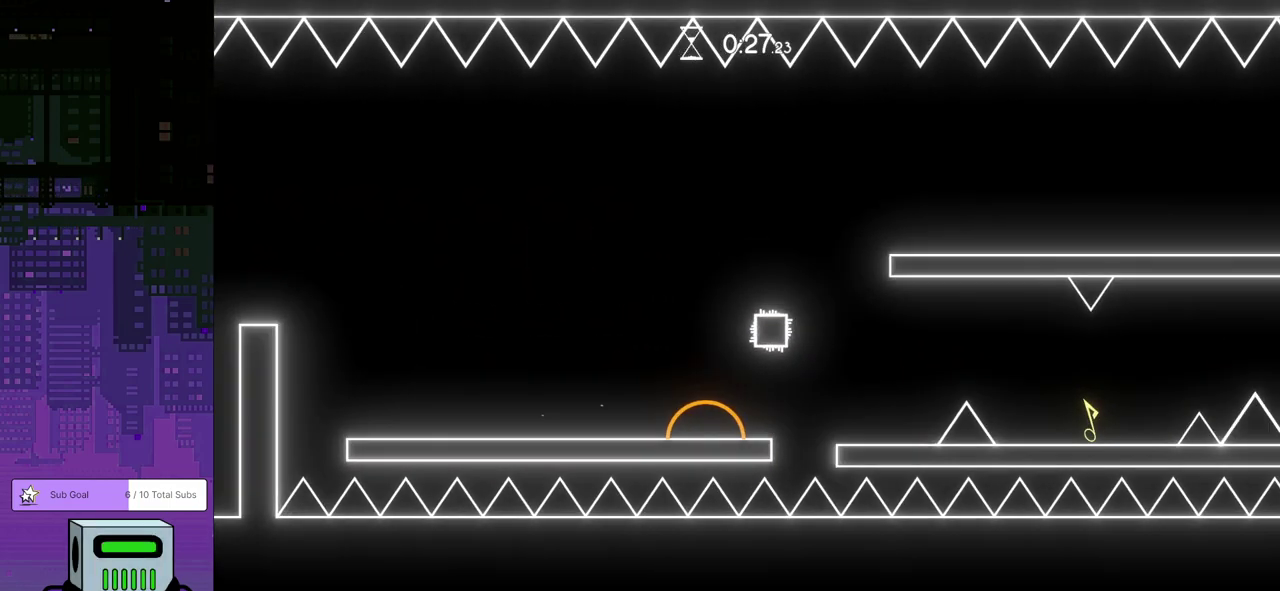
{"buttons": ["DPAD_DOWN", "DPAD_RIGHT"], "left_stick": "center", "events": [[217, "CROSS", "down"], [300, "CROSS", "up"]]}
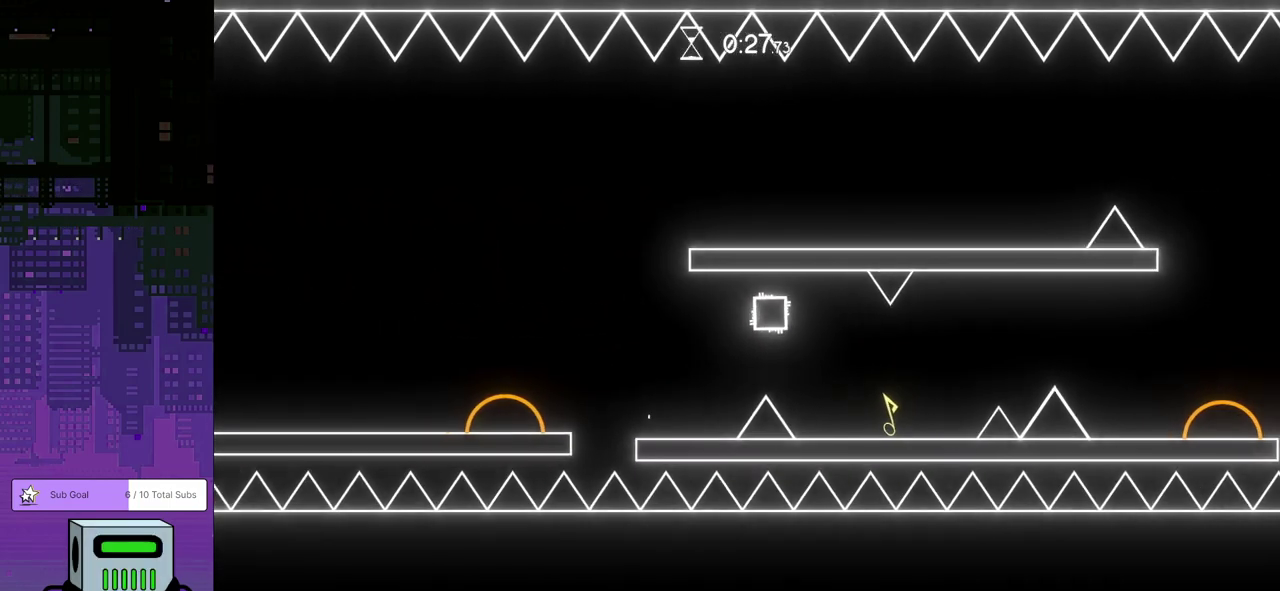
{"buttons": ["CROSS", "DPAD_DOWN", "DPAD_RIGHT"], "left_stick": "center", "events": [[17, "DPAD_DOWN", "up"], [100, "DPAD_RIGHT", "up"], [217, "DPAD_RIGHT", "down"], [283, "DPAD_DOWN", "down"], [433, "CROSS", "down"]]}
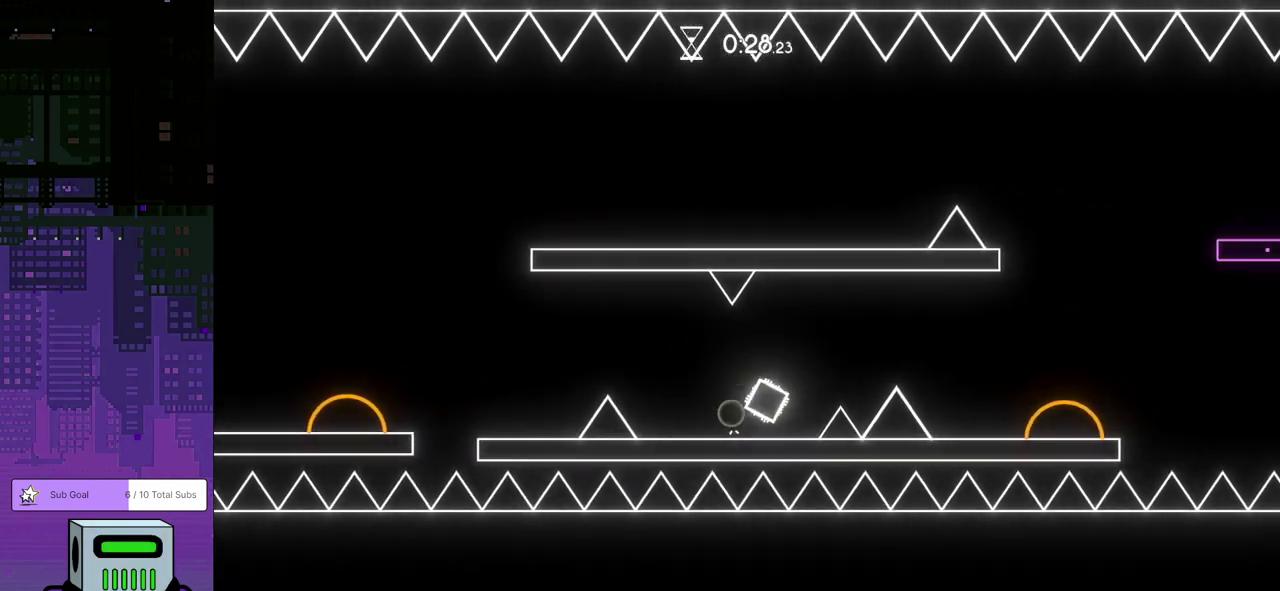
{"buttons": ["DPAD_DOWN", "DPAD_RIGHT"], "left_stick": "center", "events": [[467, "CROSS", "up"]]}
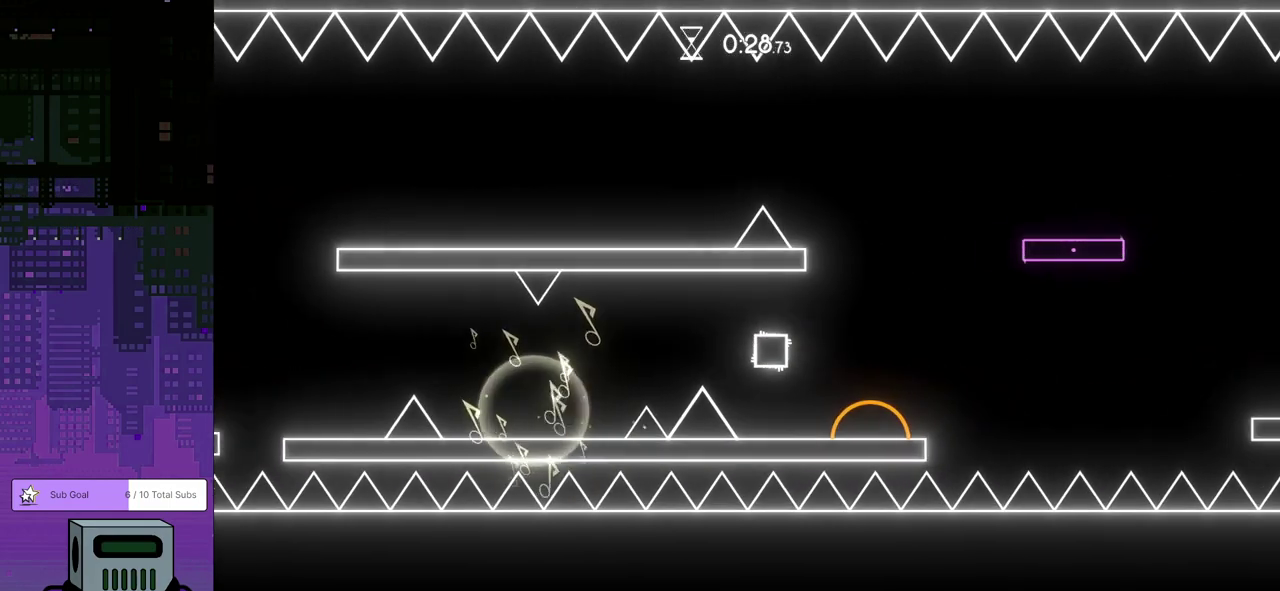
{"buttons": ["DPAD_DOWN", "DPAD_RIGHT"], "left_stick": "center", "events": []}
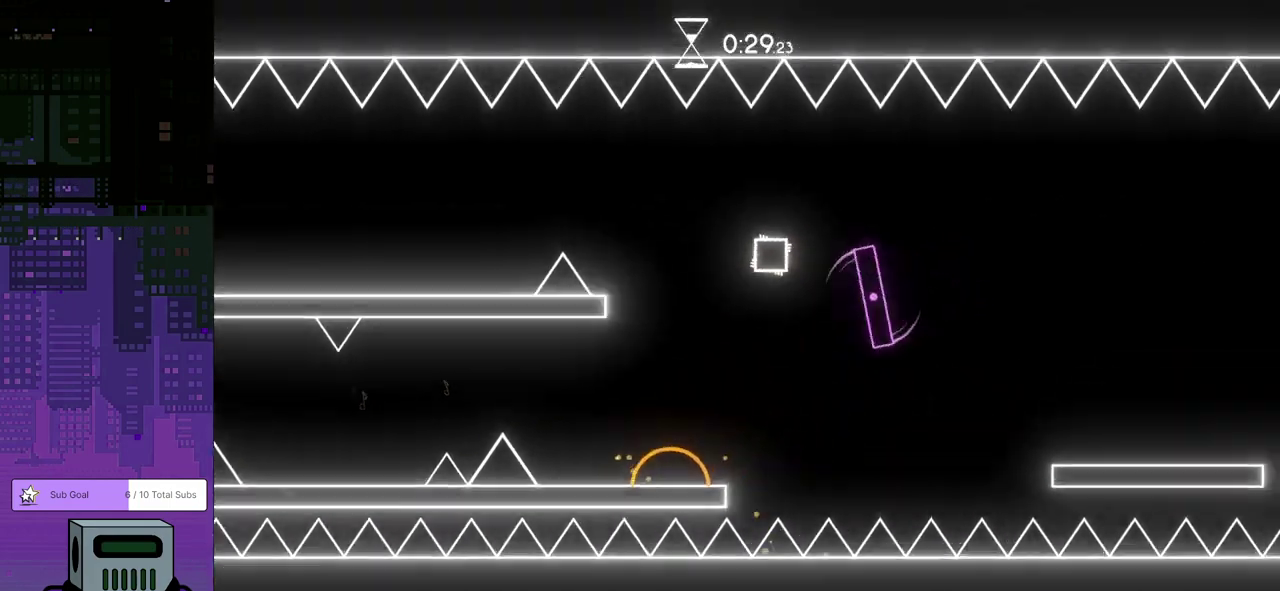
{"buttons": ["DPAD_DOWN", "DPAD_RIGHT"], "left_stick": "center", "events": []}
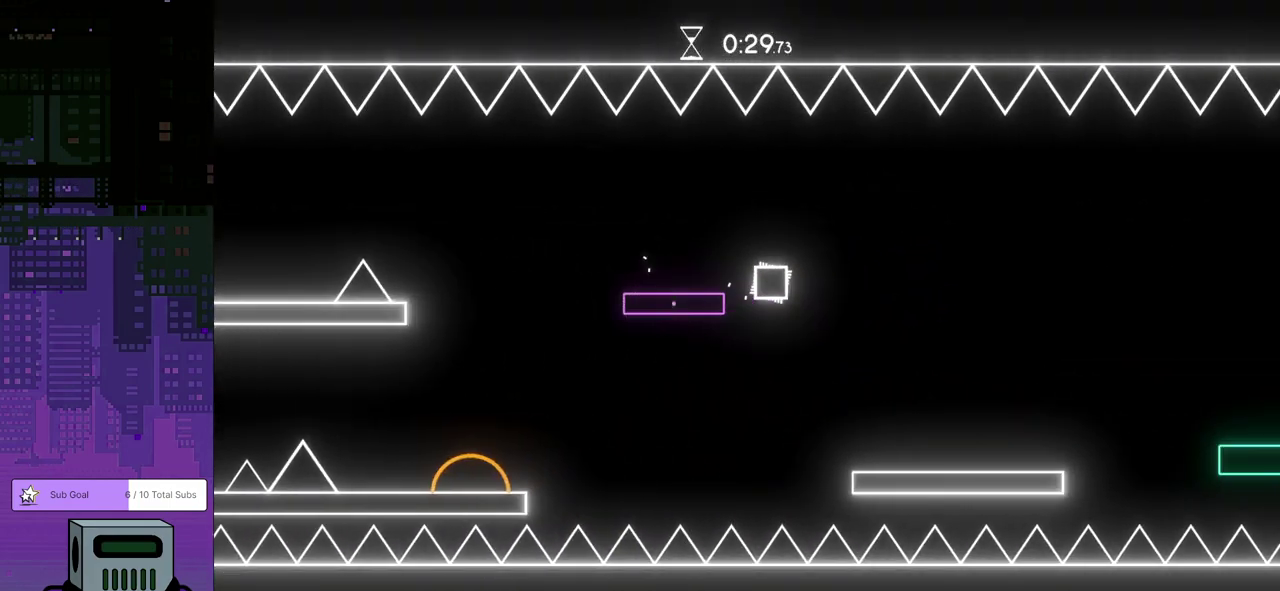
{"buttons": ["DPAD_DOWN", "DPAD_RIGHT"], "left_stick": "center", "events": []}
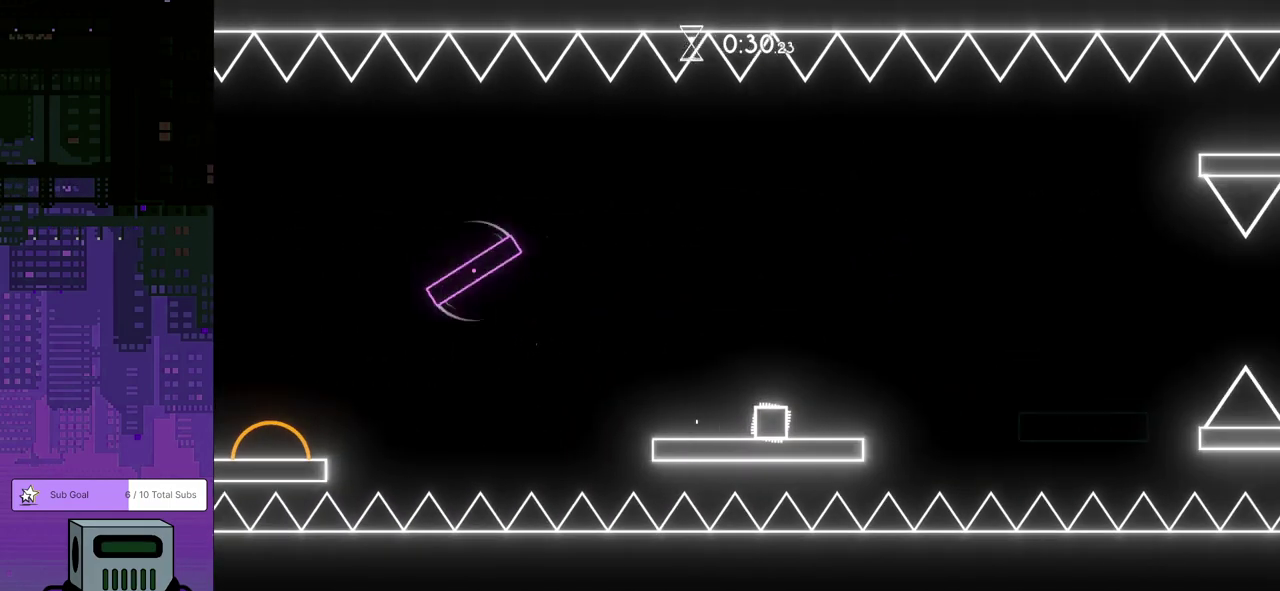
{"buttons": ["CROSS", "DPAD_DOWN", "DPAD_RIGHT"], "left_stick": "center", "events": [[83, "CROSS", "down"]]}
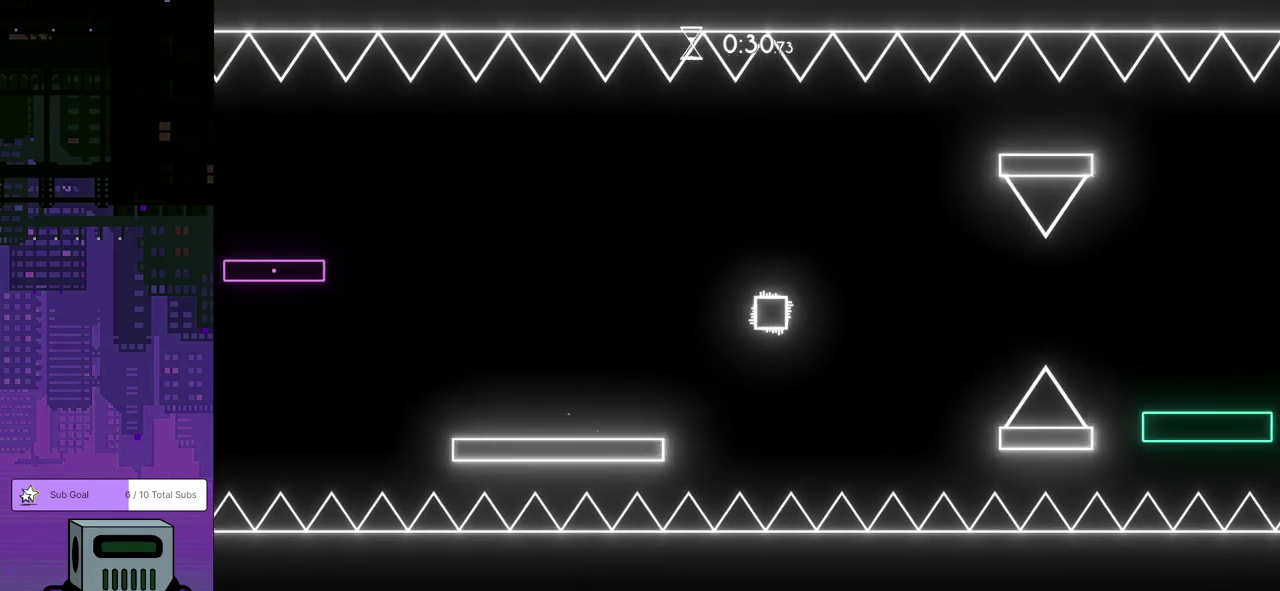
{"buttons": ["CROSS", "DPAD_DOWN", "DPAD_RIGHT"], "left_stick": "center", "events": [[83, "CROSS", "up"], [350, "CROSS", "down"]]}
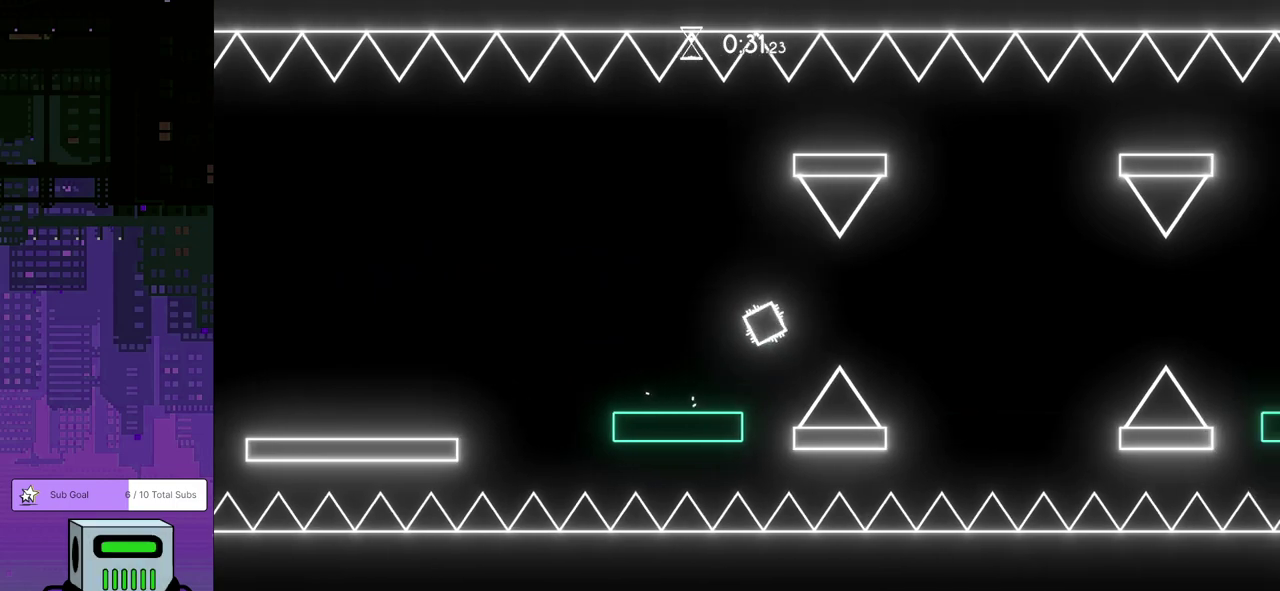
{"buttons": ["DPAD_DOWN", "DPAD_RIGHT"], "left_stick": "center", "events": [[433, "CROSS", "up"]]}
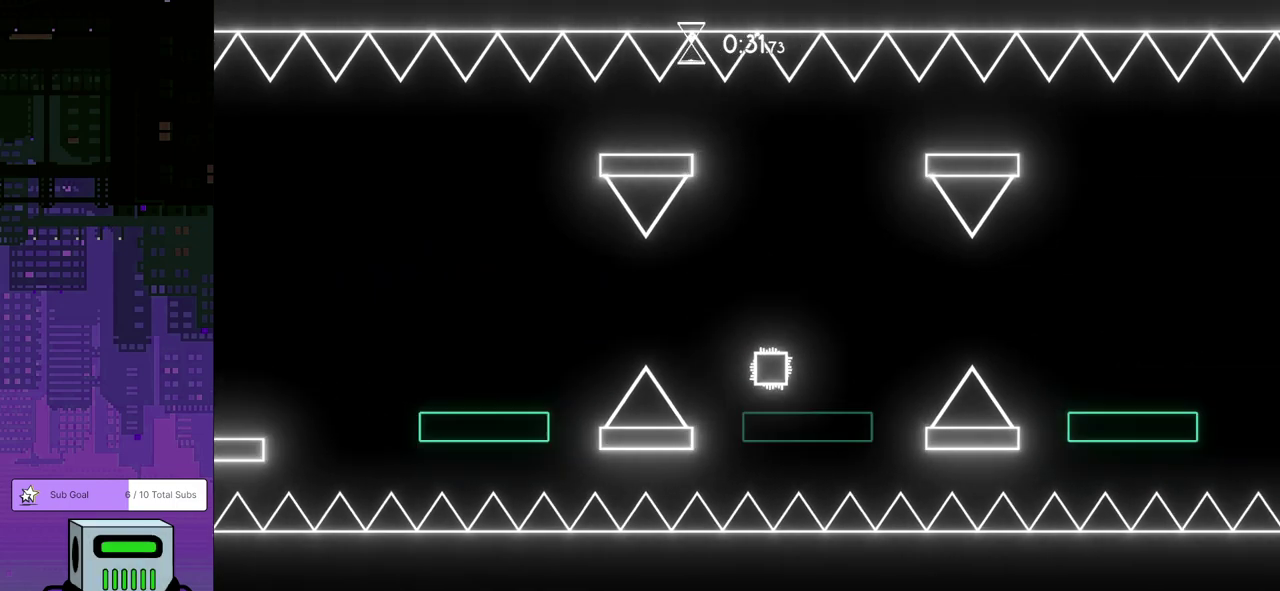
{"buttons": ["CROSS", "DPAD_DOWN", "DPAD_RIGHT"], "left_stick": "center", "events": [[133, "CROSS", "down"]]}
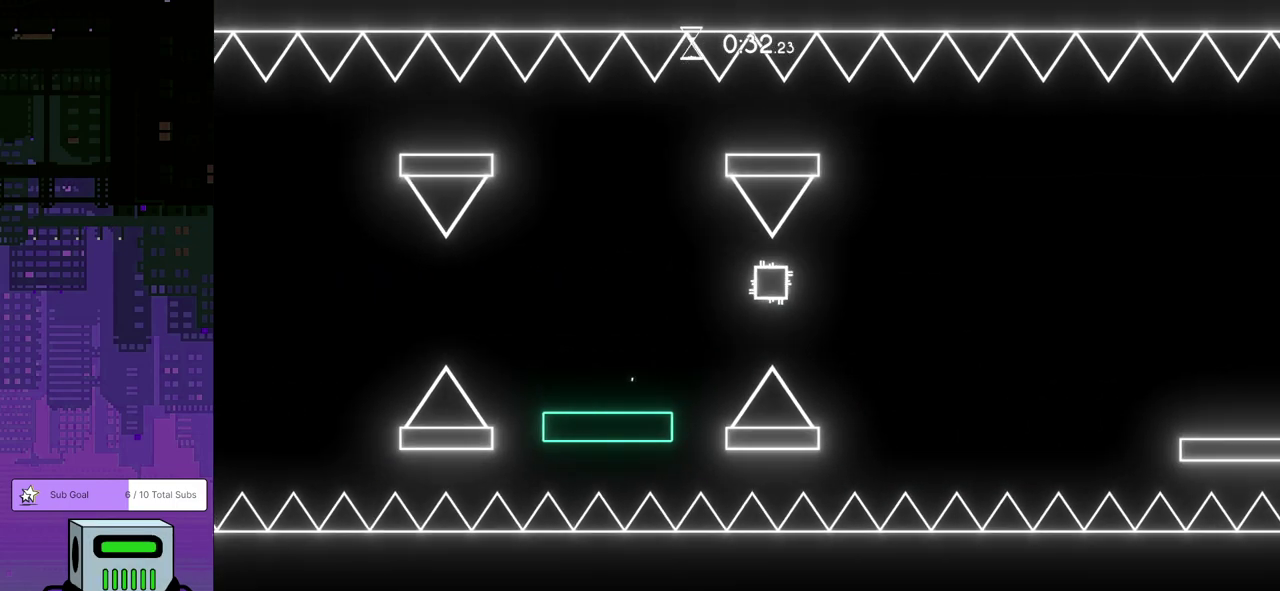
{"buttons": ["CROSS", "DPAD_DOWN", "DPAD_RIGHT"], "left_stick": "center", "events": [[267, "CROSS", "up"], [433, "CROSS", "down"]]}
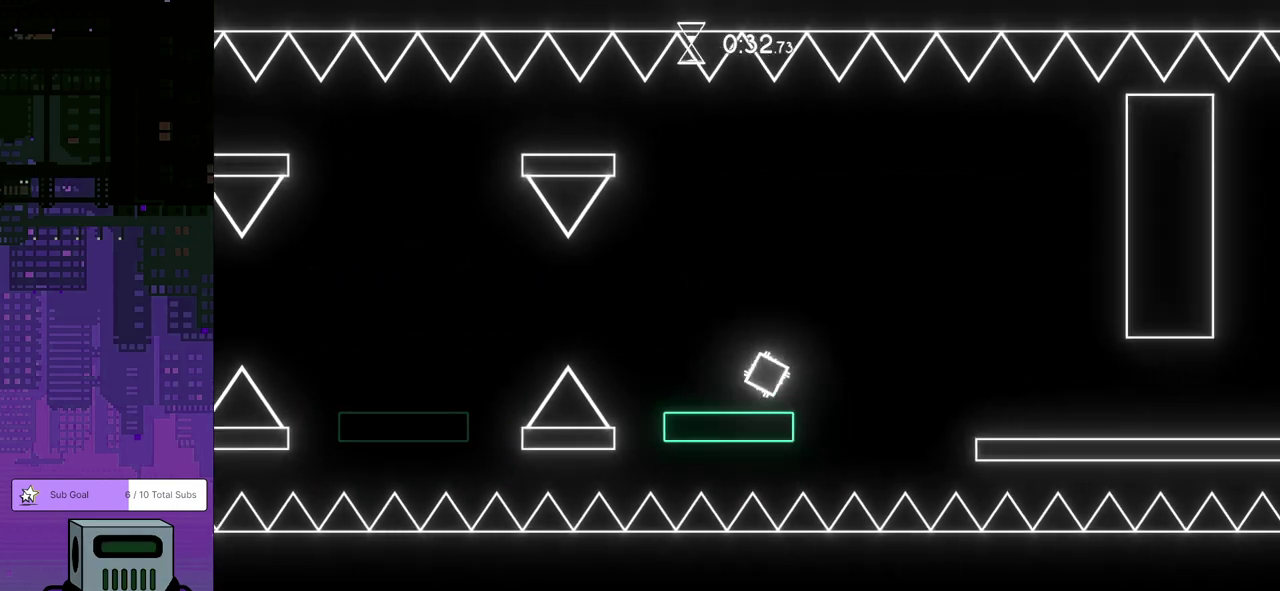
{"buttons": ["DPAD_DOWN", "DPAD_RIGHT"], "left_stick": "center", "events": [[233, "CROSS", "up"]]}
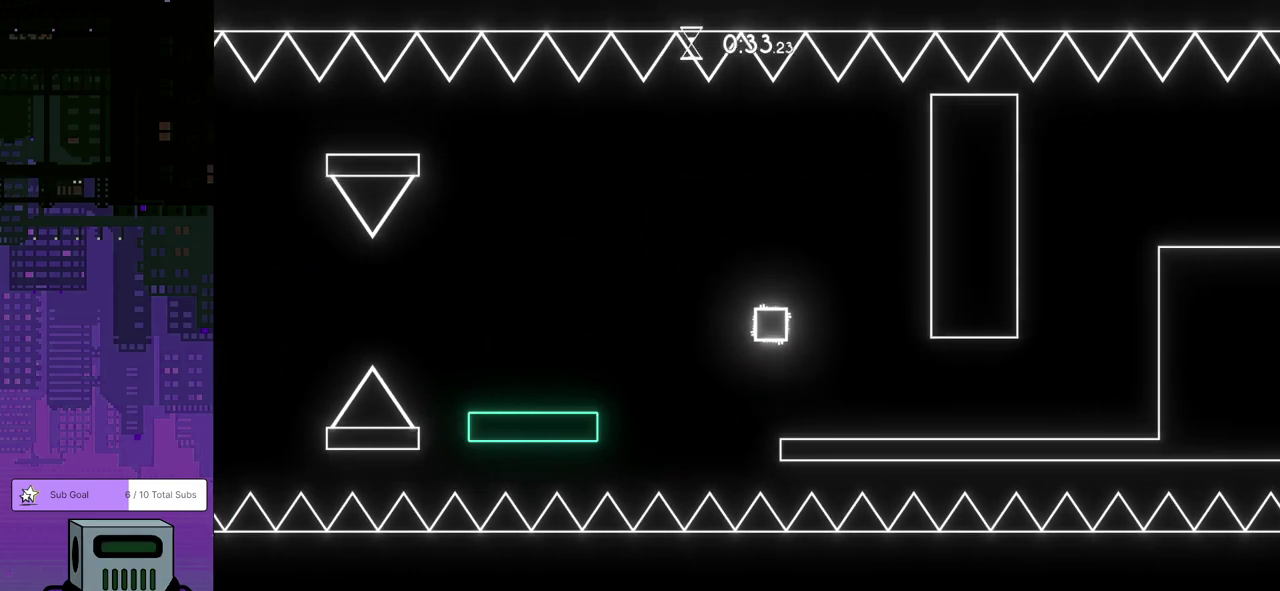
{"buttons": ["DPAD_DOWN", "DPAD_RIGHT"], "left_stick": "center", "events": []}
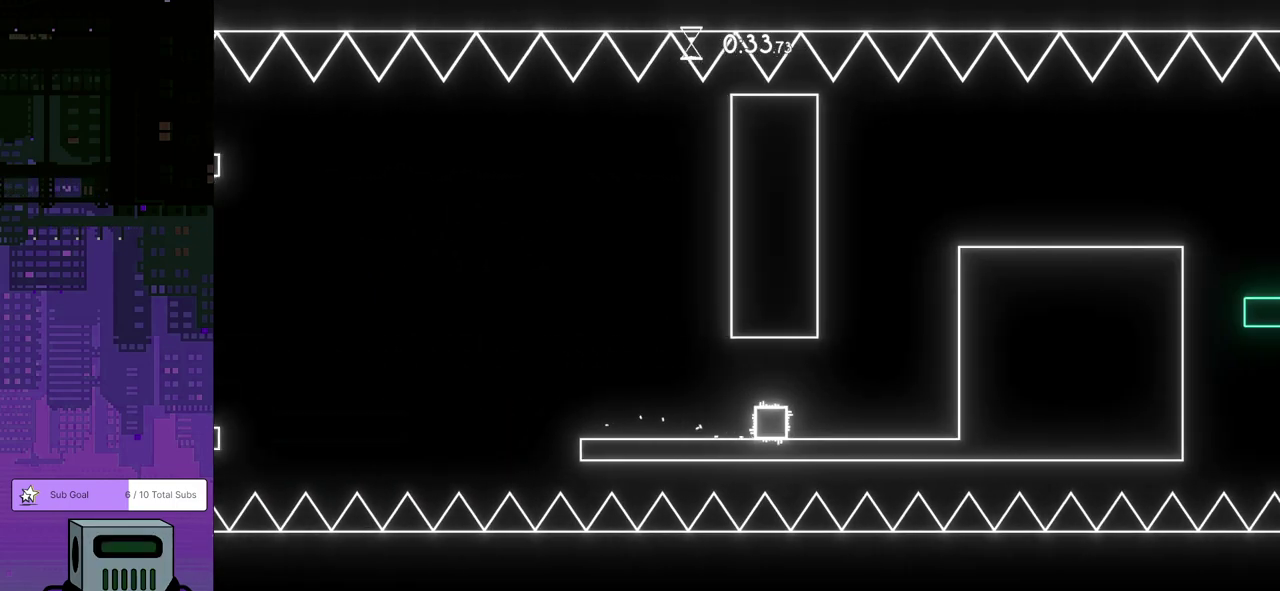
{"buttons": ["CROSS", "DPAD_DOWN", "DPAD_RIGHT"], "left_stick": "center", "events": [[150, "CROSS", "down"], [433, "CROSS", "up"], [483, "CROSS", "down"]]}